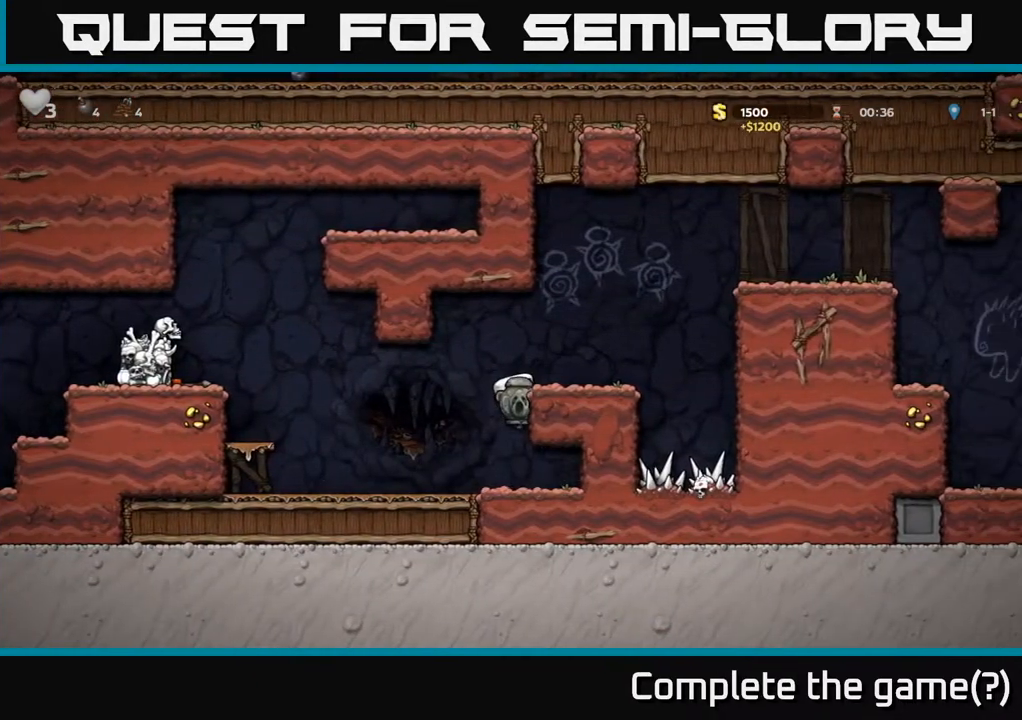
Gameplay with a controller (Xbox layout); each line is a JSON object with the inputs held at the frame after it. "events" lists button and stick changes between this image and that frame as [ms after this image, input, new state], when the widget could be followed in between.
{"buttons": [], "left_stick": "right", "right_stick": "center", "events": [[33, "A", "down"], [167, "A", "up"], [250, "left_stick", "center"], [400, "left_stick", "right"]]}
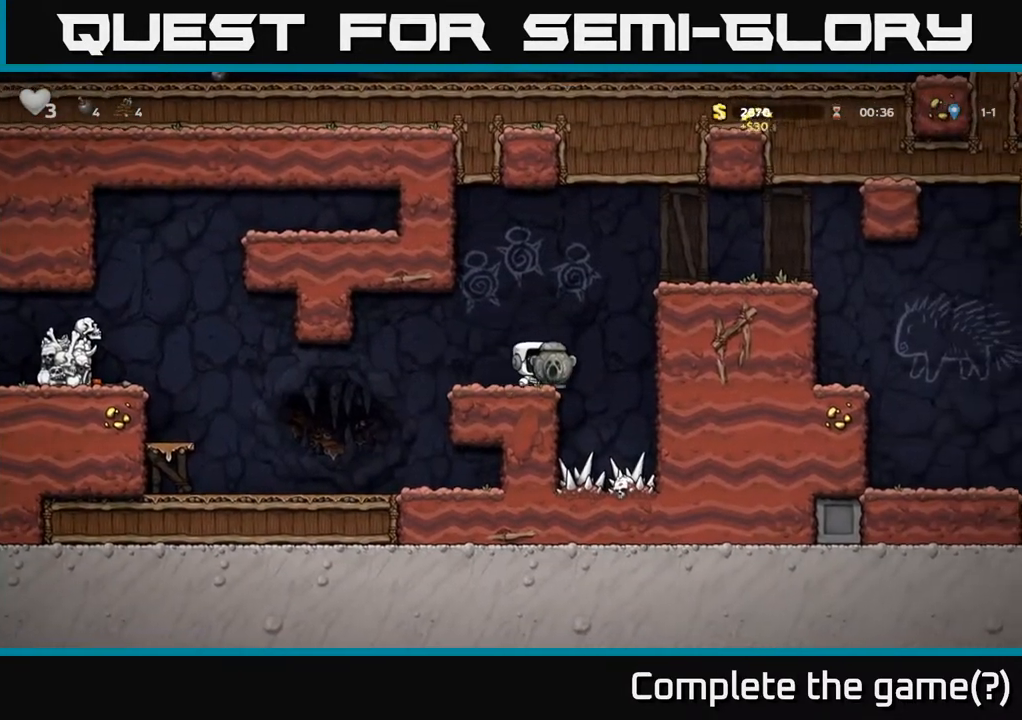
{"buttons": ["A"], "left_stick": "right", "right_stick": "center", "events": [[17, "A", "down"], [217, "A", "up"], [400, "A", "down"]]}
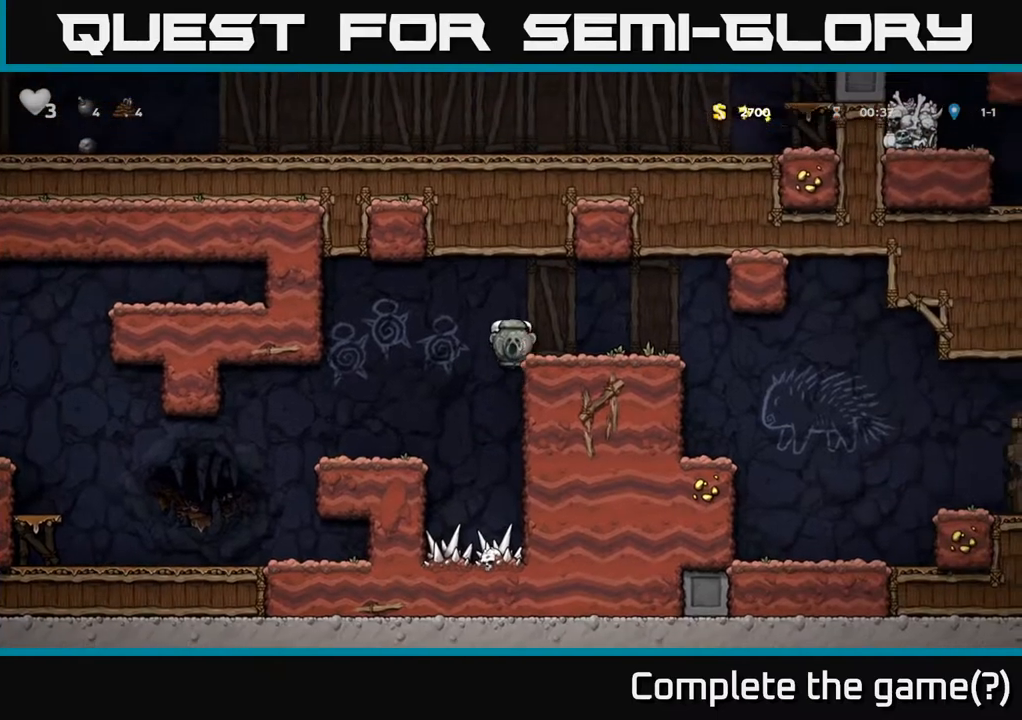
{"buttons": [], "left_stick": "left", "right_stick": "center", "events": [[50, "A", "up"], [467, "left_stick", "left"]]}
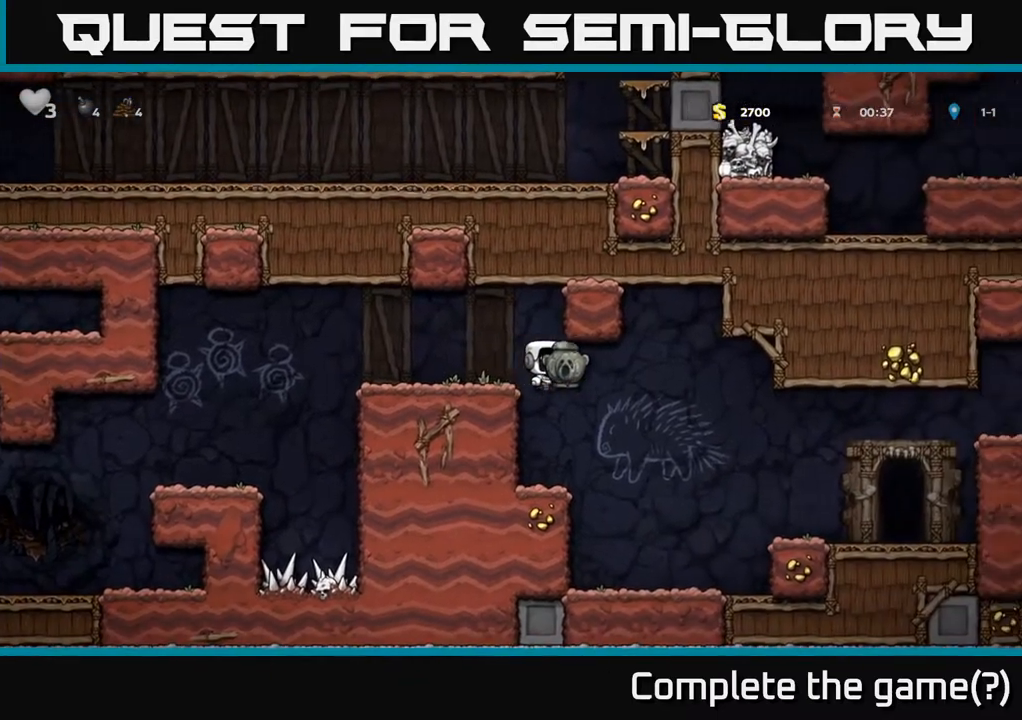
{"buttons": ["A"], "left_stick": "right", "right_stick": "center", "events": [[100, "left_stick", "center"], [333, "left_stick", "right"], [433, "A", "down"]]}
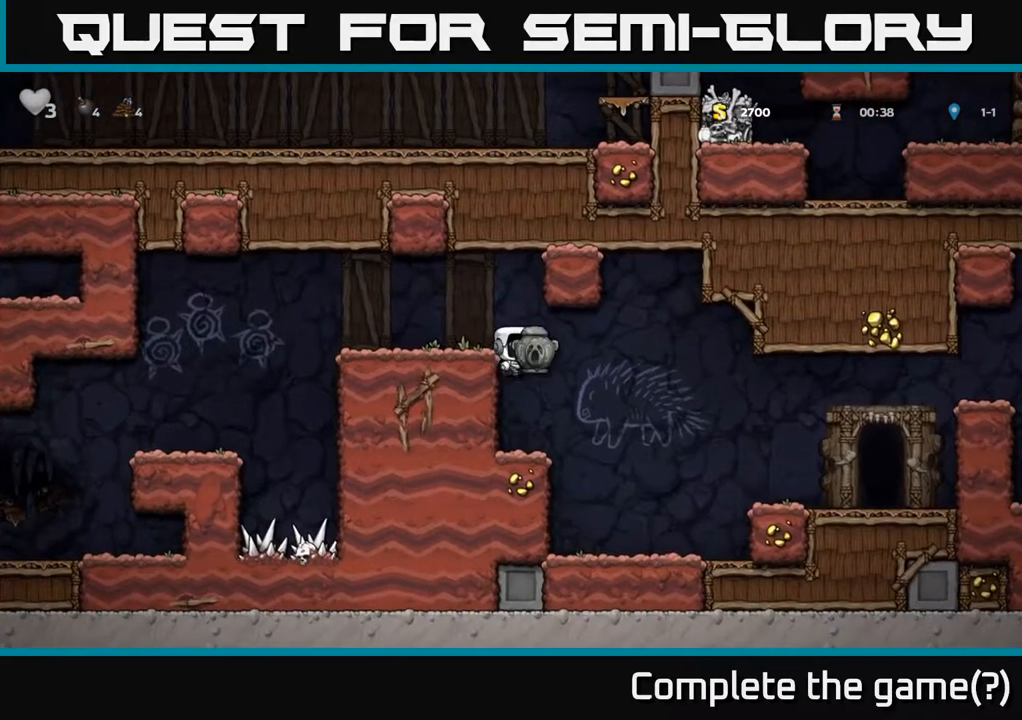
{"buttons": [], "left_stick": "right", "right_stick": "center", "events": [[67, "A", "up"]]}
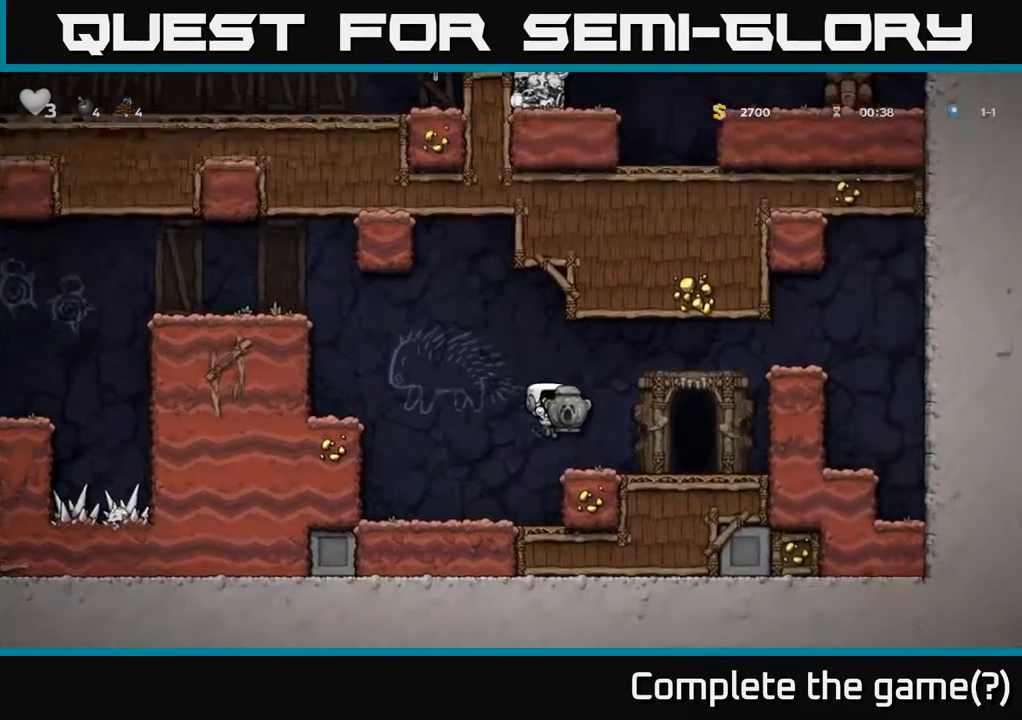
{"buttons": [], "left_stick": "left", "right_stick": "center", "events": [[50, "left_stick", "center"], [267, "left_stick", "left"], [367, "X", "down"], [450, "X", "up"]]}
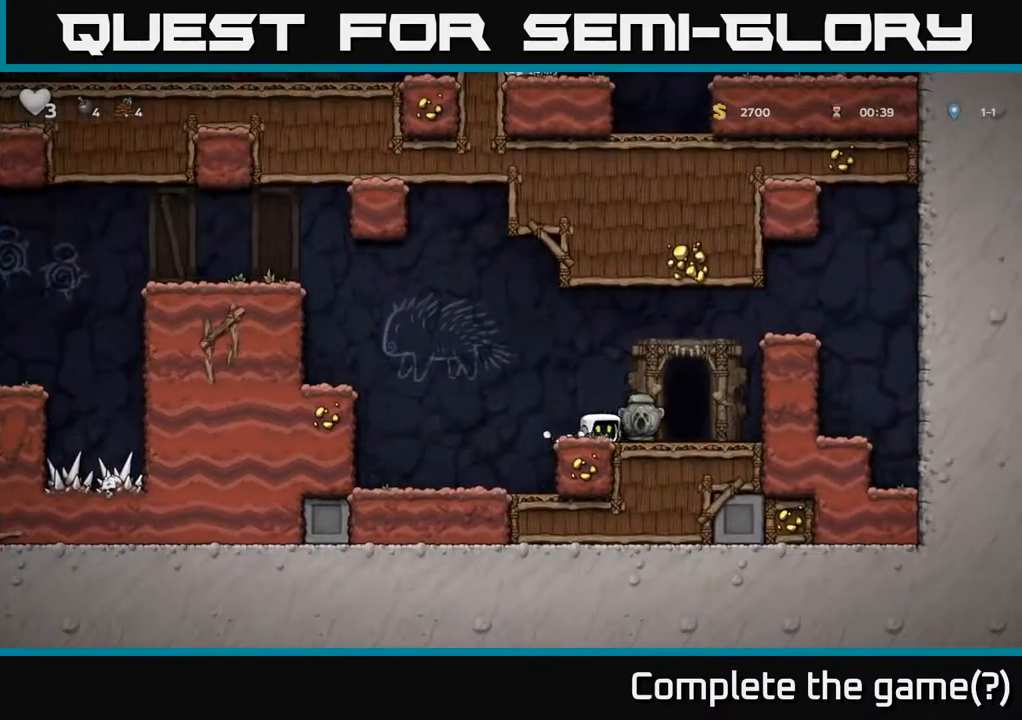
{"buttons": [], "left_stick": "left", "right_stick": "center", "events": [[150, "A", "down"], [400, "A", "up"]]}
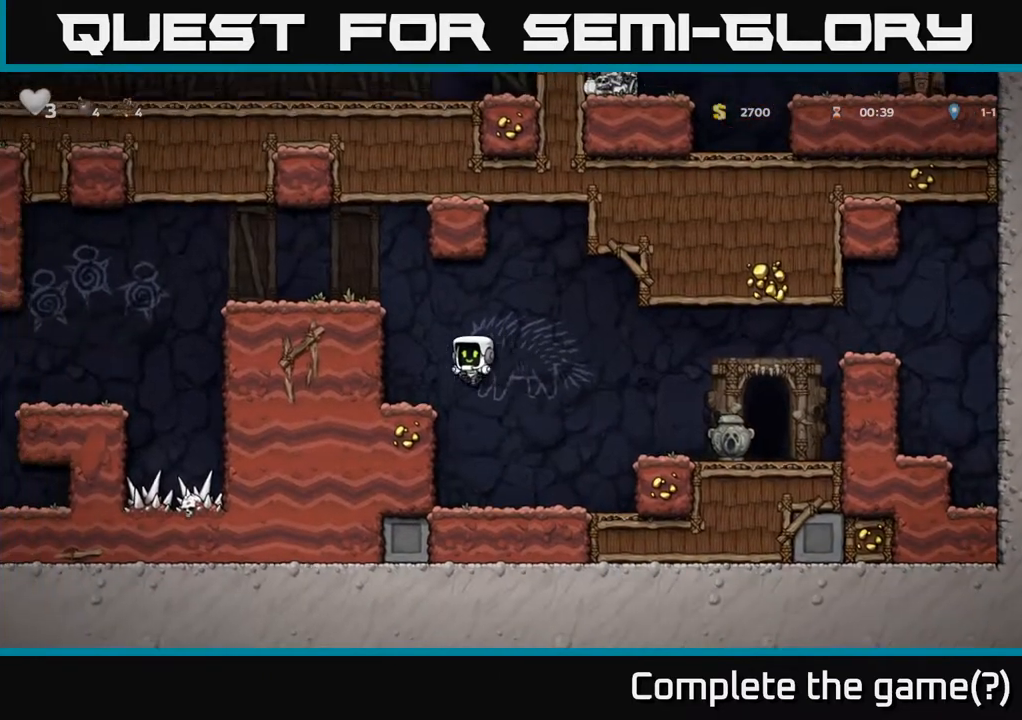
{"buttons": [], "left_stick": "left", "right_stick": "center", "events": [[183, "left_stick", "center"], [250, "A", "down"], [317, "left_stick", "left"], [417, "A", "up"]]}
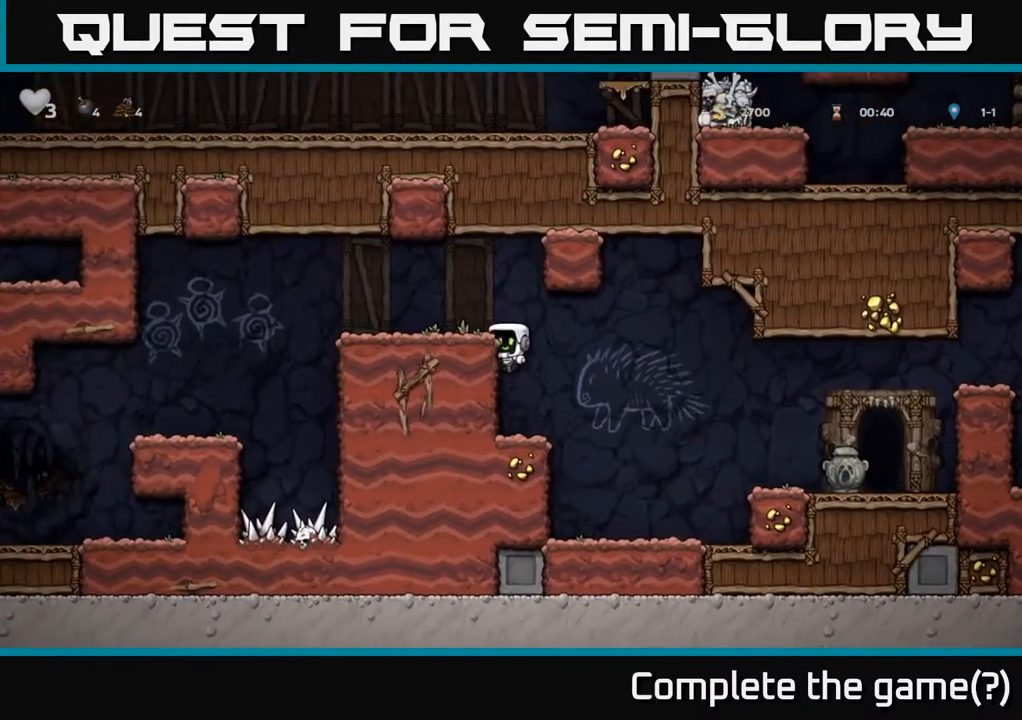
{"buttons": ["A"], "left_stick": "left", "right_stick": "center", "events": [[100, "A", "down"], [233, "A", "up"], [483, "A", "down"]]}
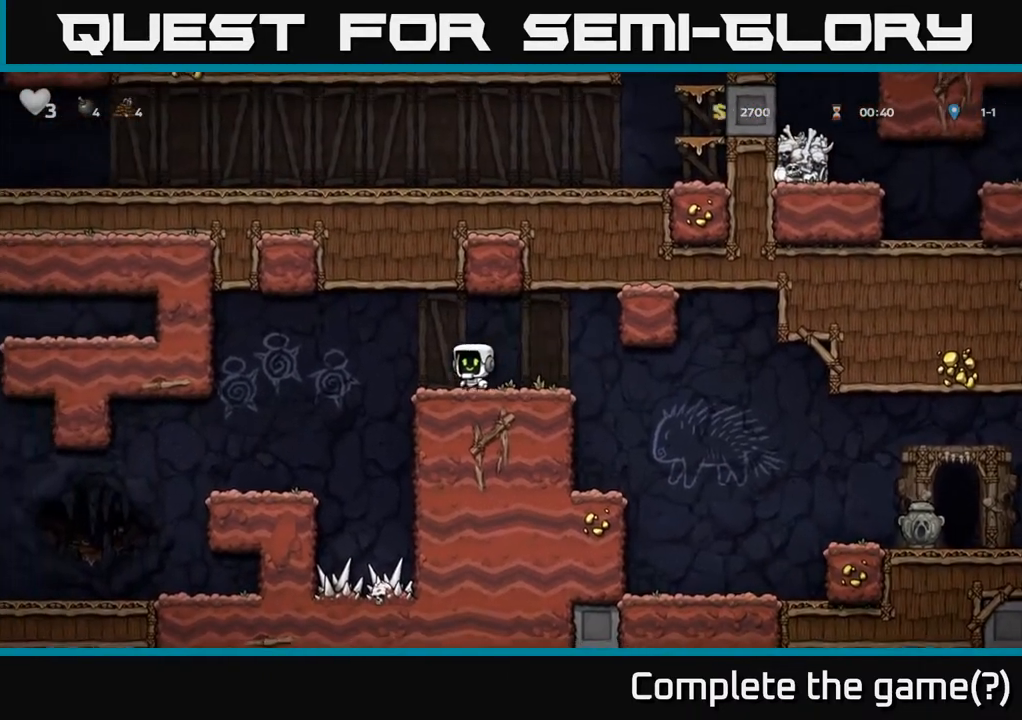
{"buttons": [], "left_stick": "center", "right_stick": "center", "events": [[117, "A", "up"], [350, "left_stick", "center"]]}
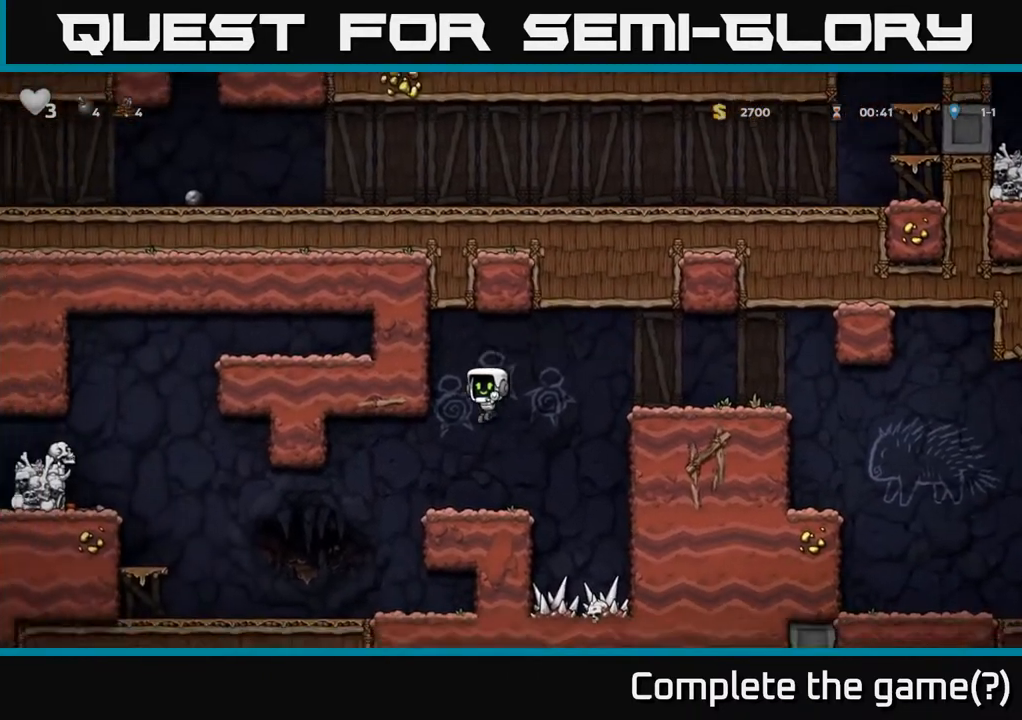
{"buttons": [], "left_stick": "left", "right_stick": "center", "events": [[17, "left_stick", "left"]]}
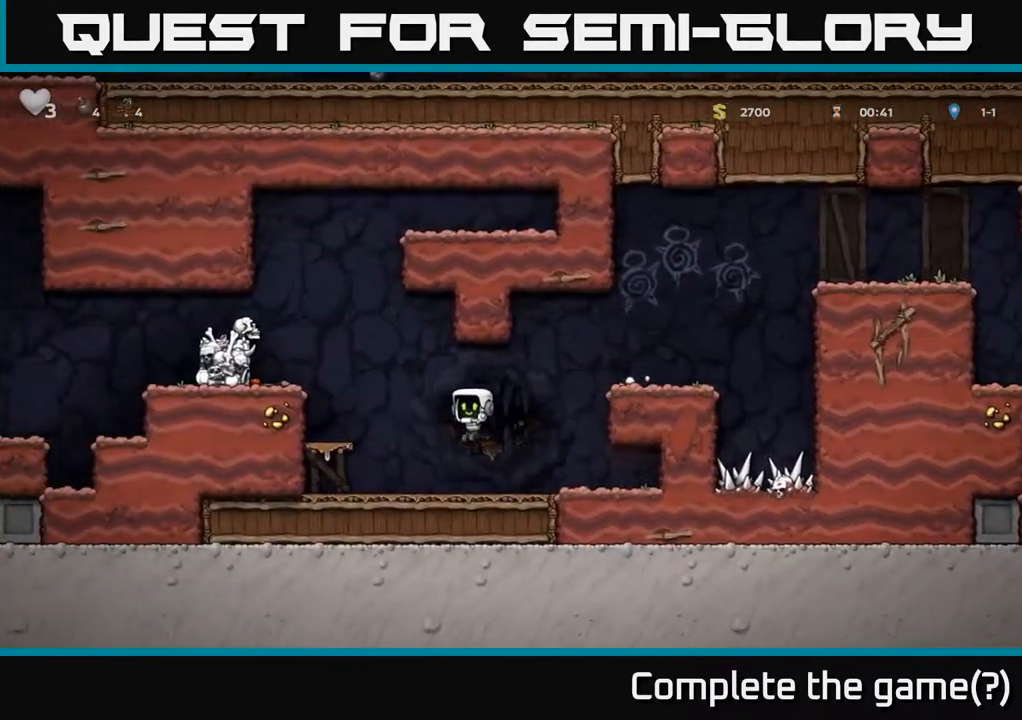
{"buttons": ["A"], "left_stick": "left", "right_stick": "center", "events": [[167, "A", "down"], [333, "A", "up"], [500, "A", "down"]]}
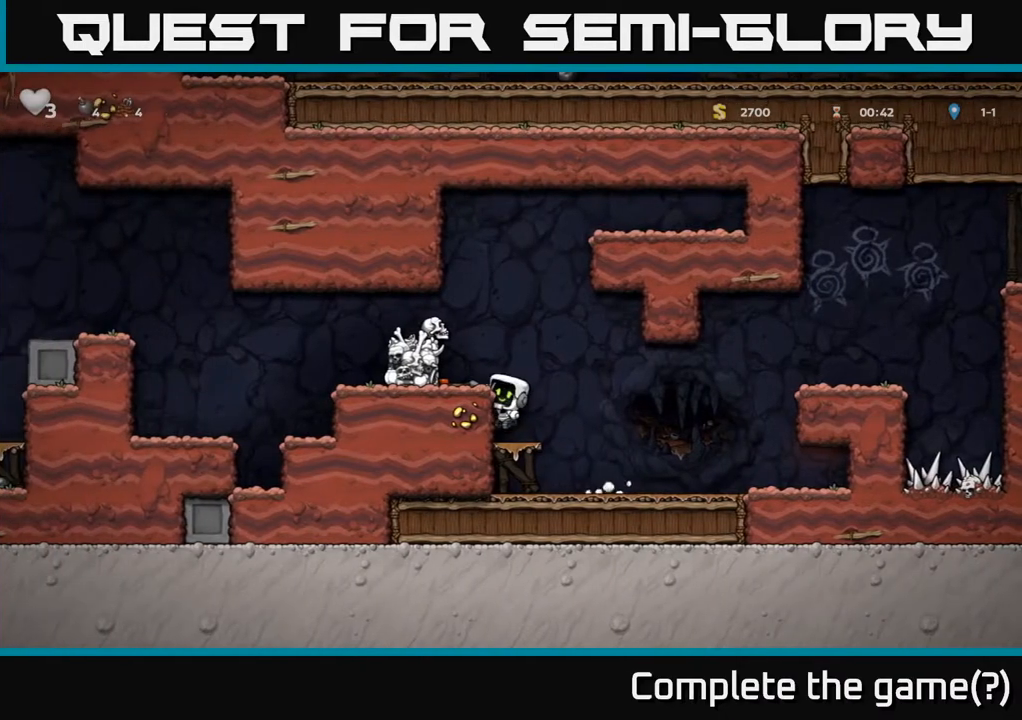
{"buttons": [], "left_stick": "down-left", "right_stick": "center", "events": [[100, "A", "up"], [150, "left_stick", "center"], [367, "left_stick", "left"], [483, "left_stick", "down-left"]]}
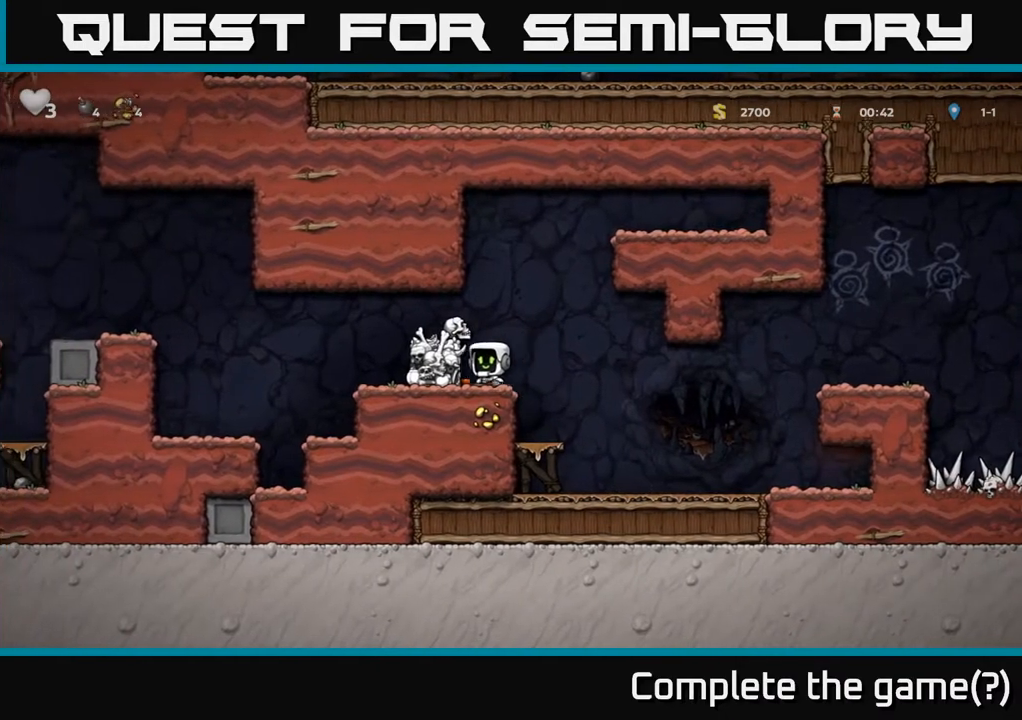
{"buttons": [], "left_stick": "right", "right_stick": "center", "events": [[133, "left_stick", "down"], [150, "X", "down"], [267, "X", "up"], [400, "left_stick", "right"]]}
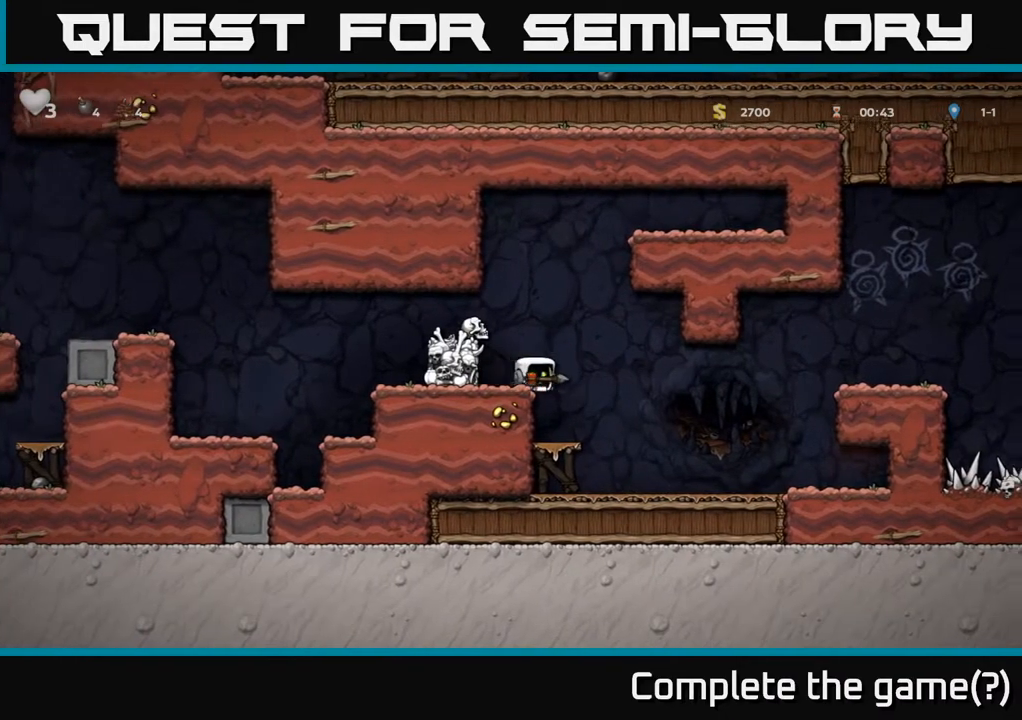
{"buttons": ["A"], "left_stick": "right", "right_stick": "center", "events": [[433, "A", "down"]]}
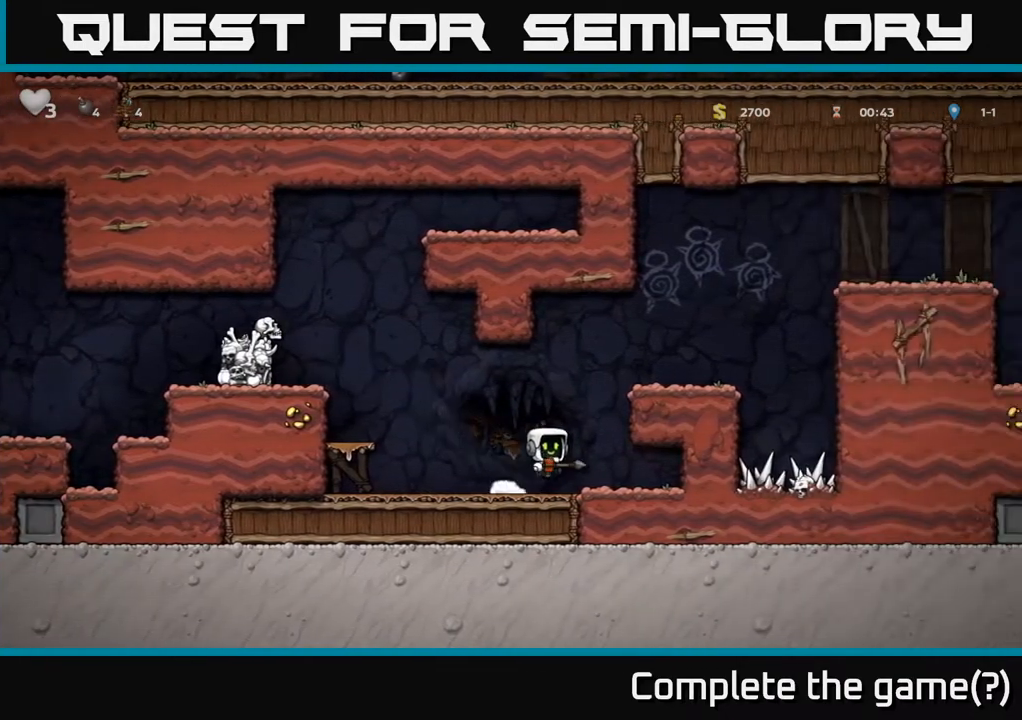
{"buttons": [], "left_stick": "right", "right_stick": "center", "events": [[117, "A", "up"], [300, "A", "down"], [500, "A", "up"]]}
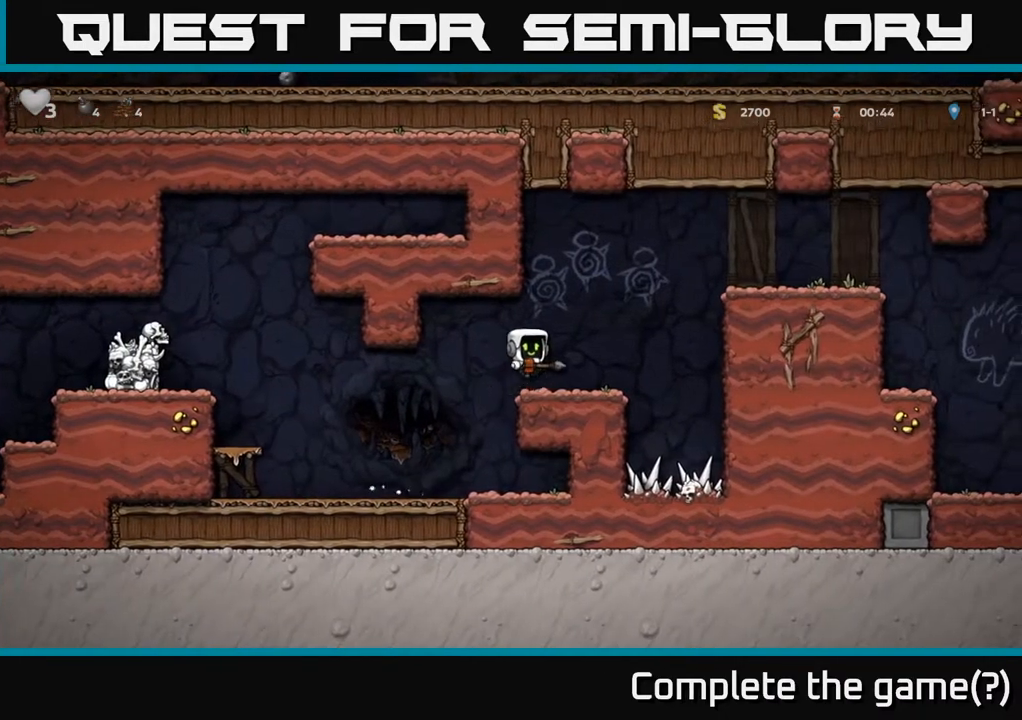
{"buttons": ["A"], "left_stick": "right", "right_stick": "center", "events": [[33, "left_stick", "center"], [217, "left_stick", "right"], [300, "A", "down"]]}
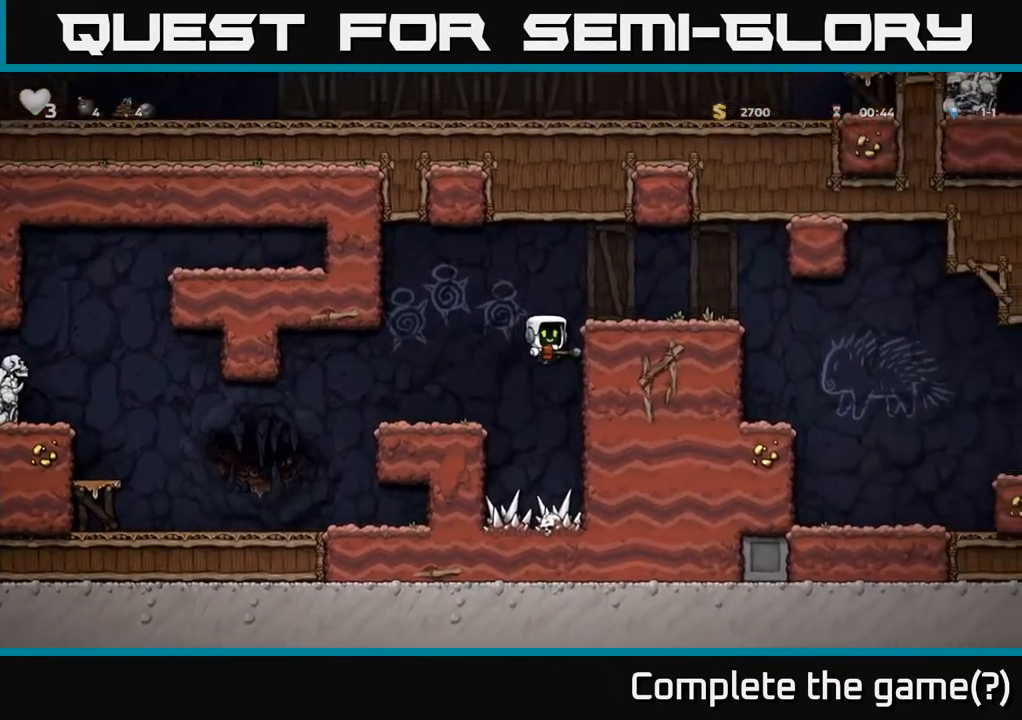
{"buttons": [], "left_stick": "right", "right_stick": "center", "events": [[67, "A", "up"], [200, "A", "down"], [400, "A", "up"]]}
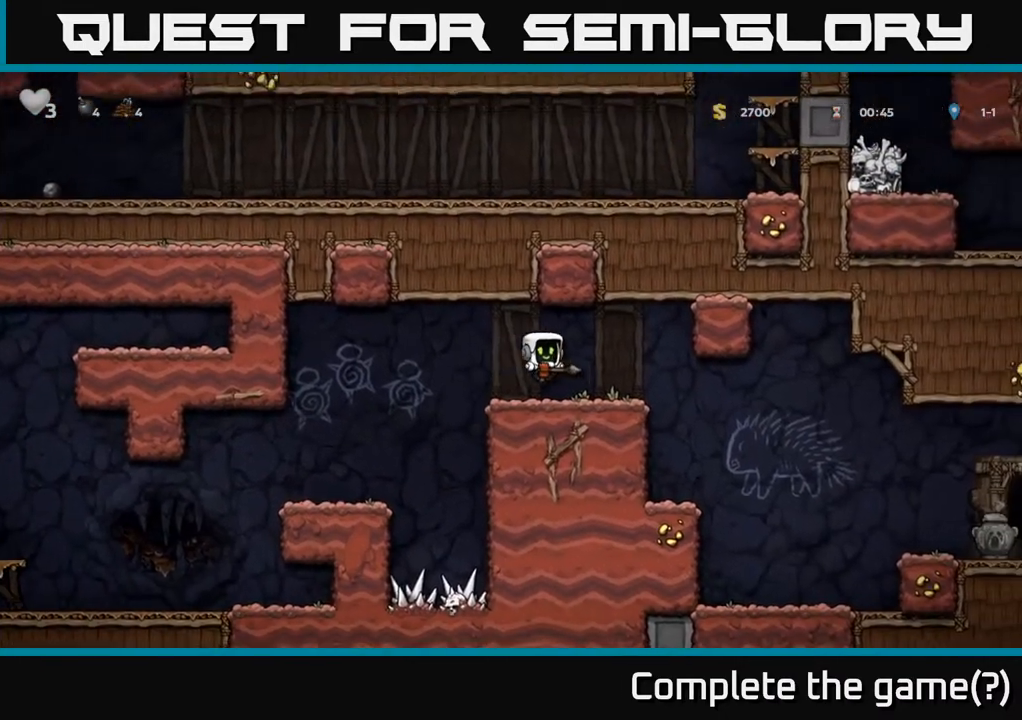
{"buttons": [], "left_stick": "center", "right_stick": "center", "events": [[200, "left_stick", "center"], [300, "left_stick", "left"], [400, "left_stick", "center"]]}
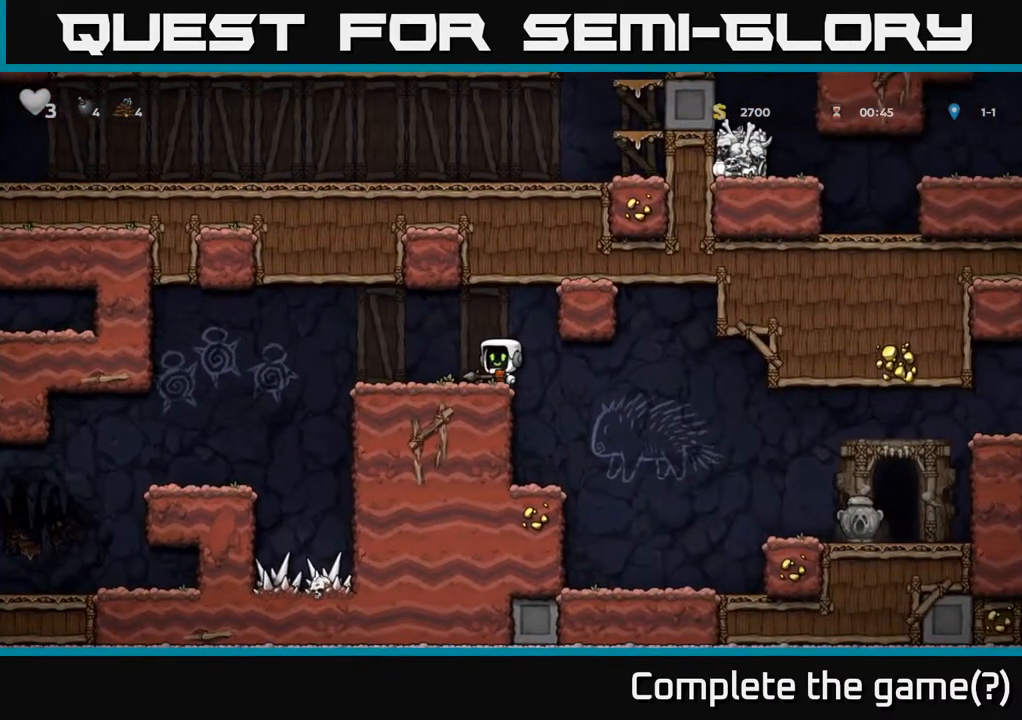
{"buttons": [], "left_stick": "center", "right_stick": "center", "events": [[183, "left_stick", "right"], [300, "left_stick", "center"]]}
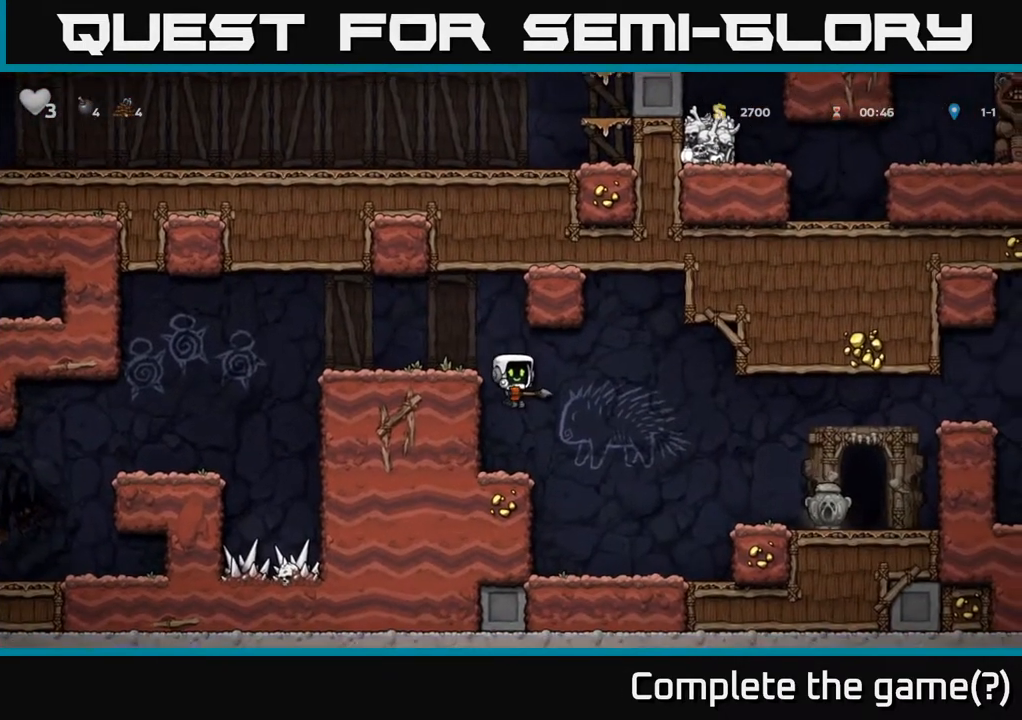
{"buttons": [], "left_stick": "center", "right_stick": "center"}
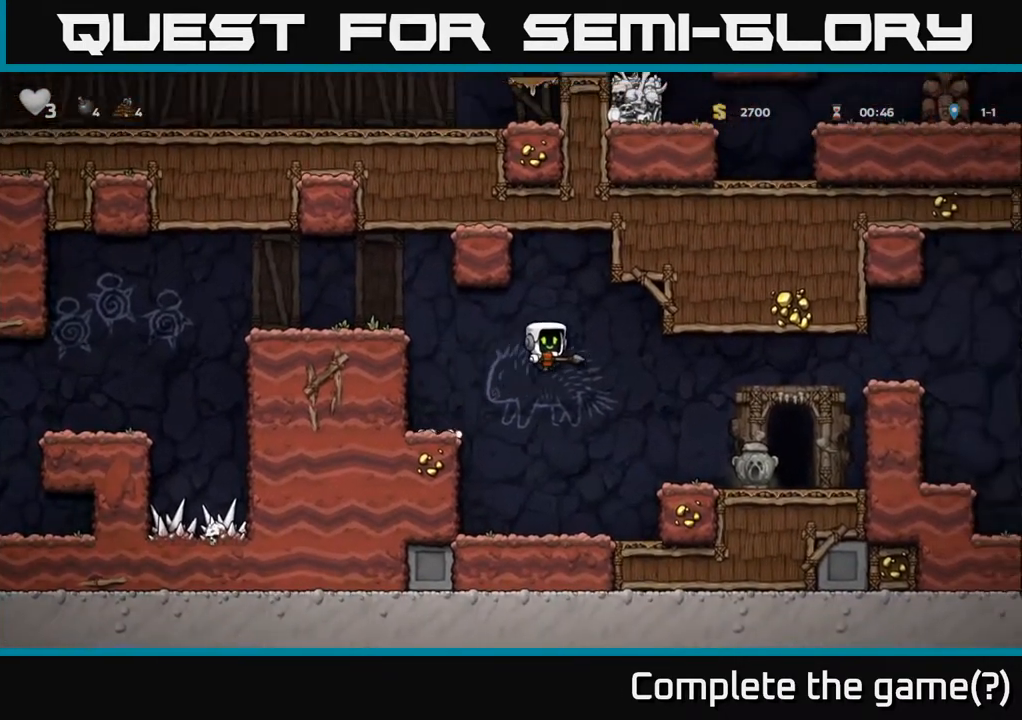
{"buttons": ["X"], "left_stick": "center", "right_stick": "center", "events": [[150, "left_stick", "right"], [217, "left_stick", "center"], [467, "X", "down"]]}
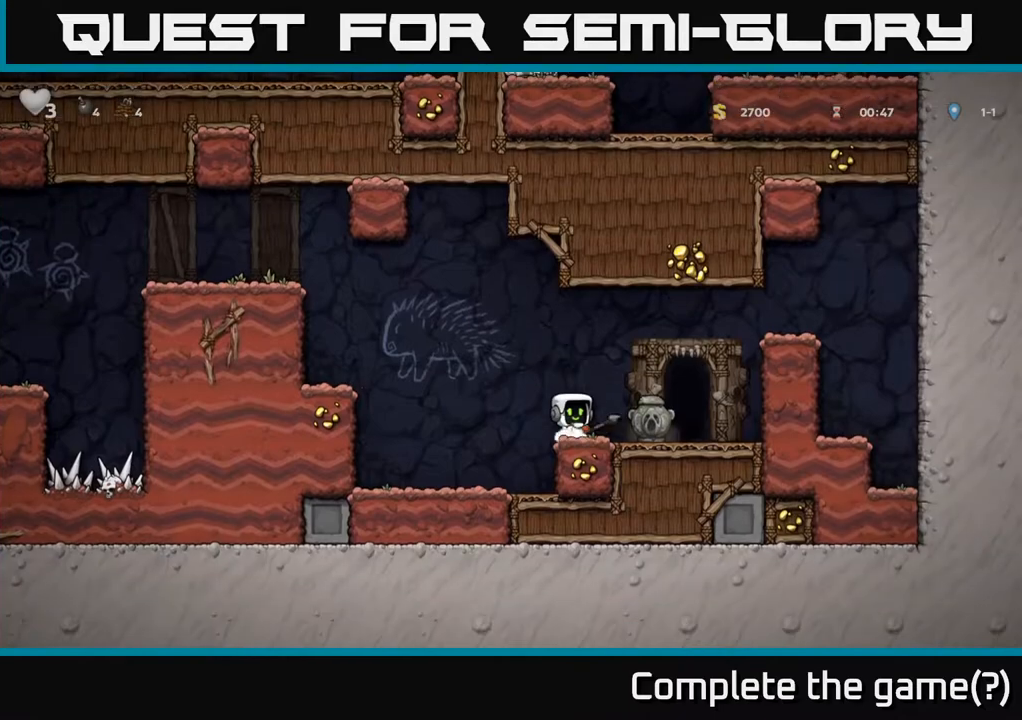
{"buttons": [], "left_stick": "center", "right_stick": "center", "events": [[50, "X", "up"]]}
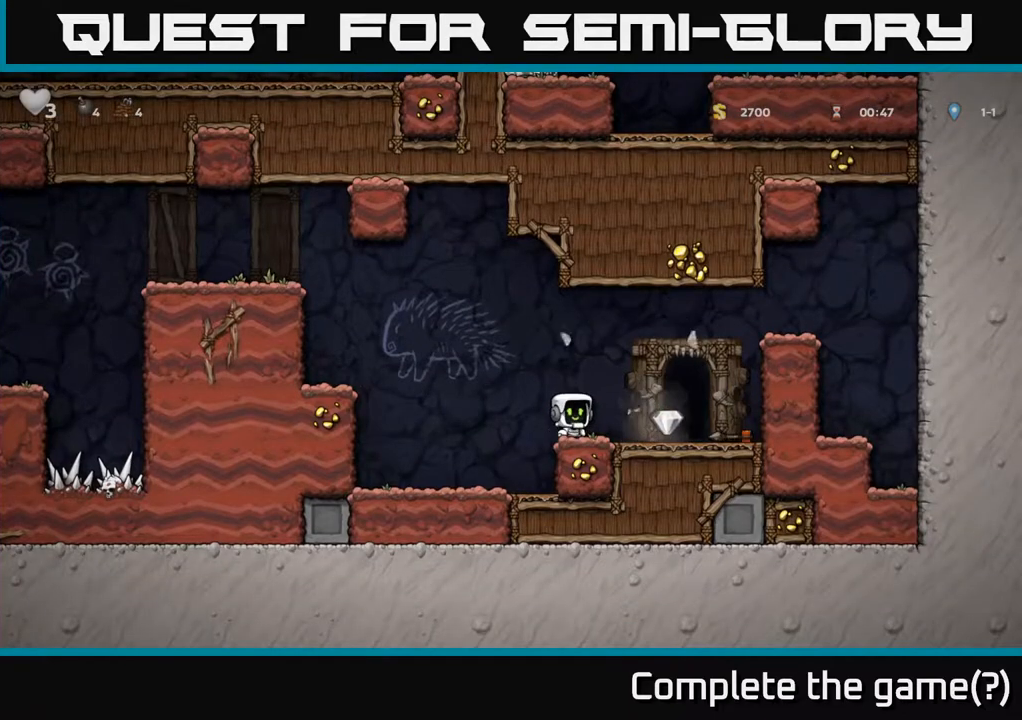
{"buttons": ["X"], "left_stick": "down", "right_stick": "center", "events": [[50, "left_stick", "right"], [417, "left_stick", "down"], [500, "X", "down"]]}
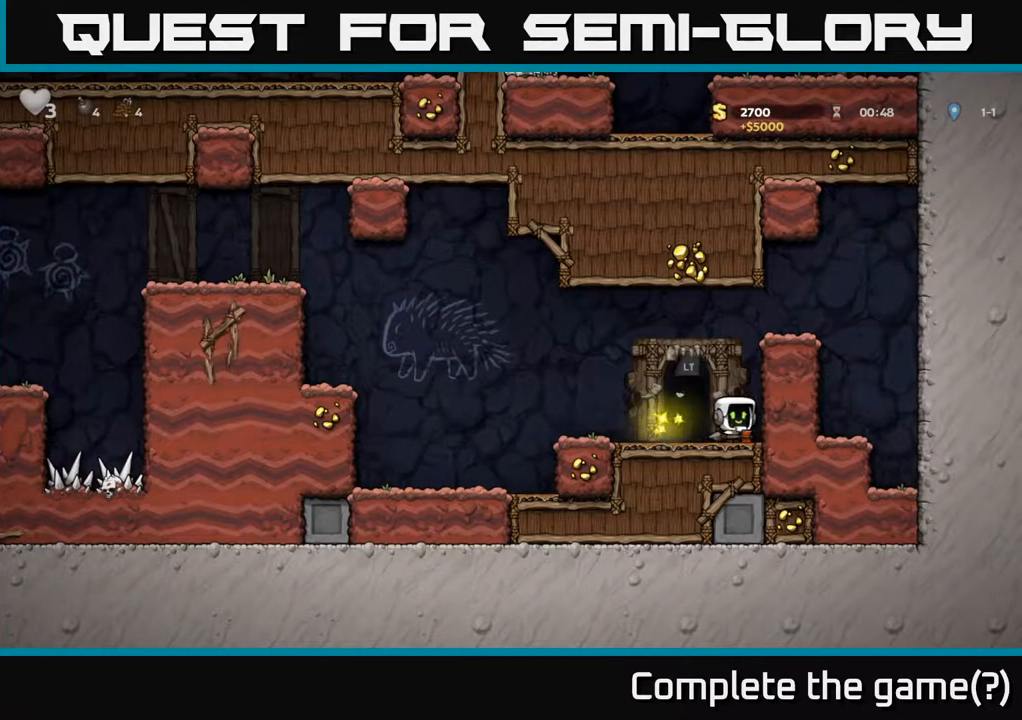
{"buttons": ["L2"], "left_stick": "center", "right_stick": "center", "events": [[83, "left_stick", "left"], [117, "X", "up"], [250, "left_stick", "center"], [300, "L2", "down"], [400, "L2", "up"], [483, "L2", "down"]]}
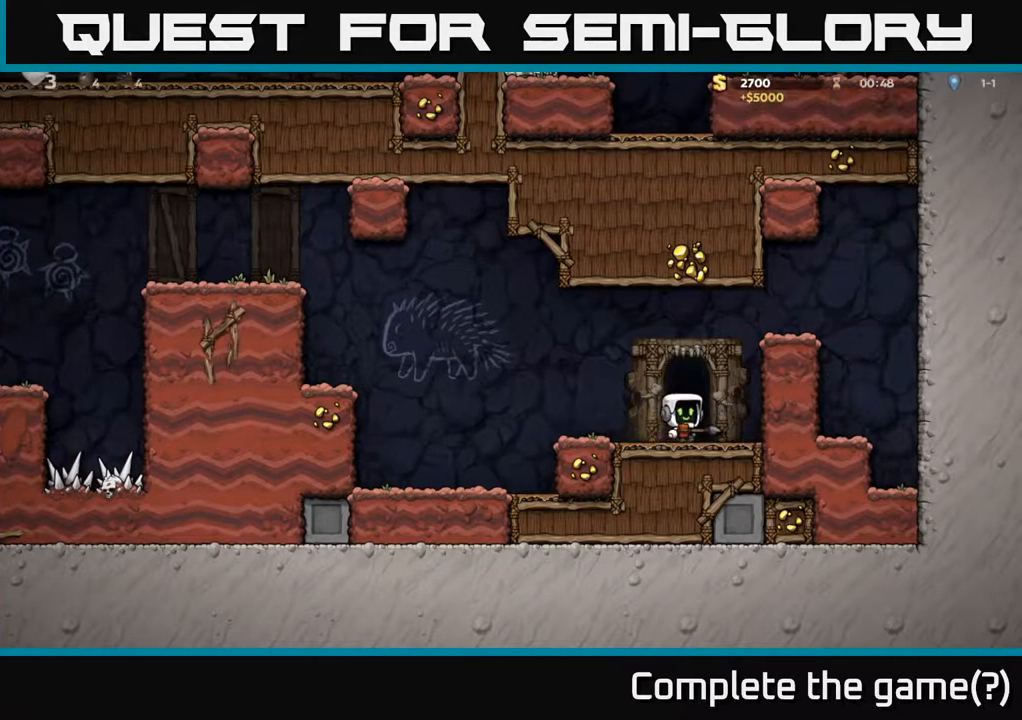
{"buttons": ["L2"], "left_stick": "center", "right_stick": "center", "events": [[83, "L2", "up"], [167, "L2", "down"], [250, "L2", "up"], [333, "L2", "down"], [433, "L2", "up"], [500, "L2", "down"]]}